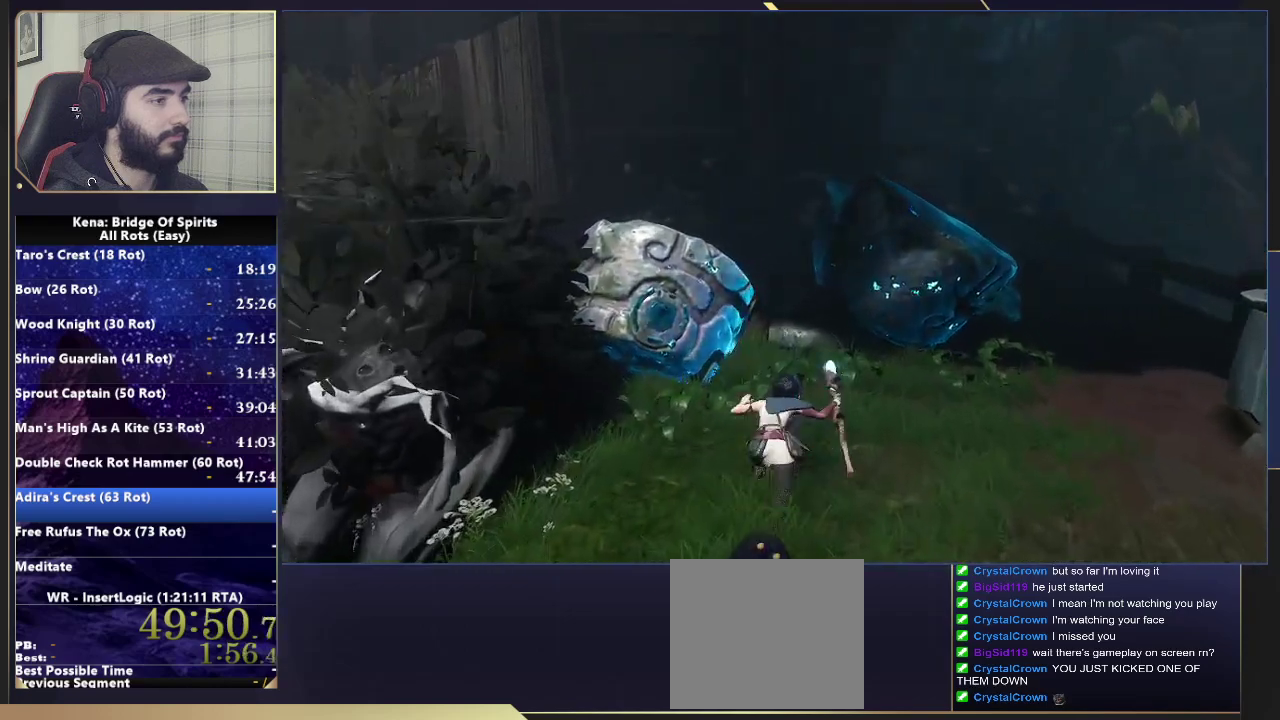
Gameplay with a controller (PlayStation layout); each line is a JSON object with the inputs held at the frame after it. "events" lists button and stick changes between this image and that frame as [ms after this image, input, new state], when the widget could be followed in between. Not read: L1 L2 R1 R2.
{"buttons": [], "left_stick": "up-left", "right_stick": "center", "events": [[33, "CIRCLE", "up"], [150, "right_stick", "left"], [350, "left_stick", "up-left"], [483, "right_stick", "center"]]}
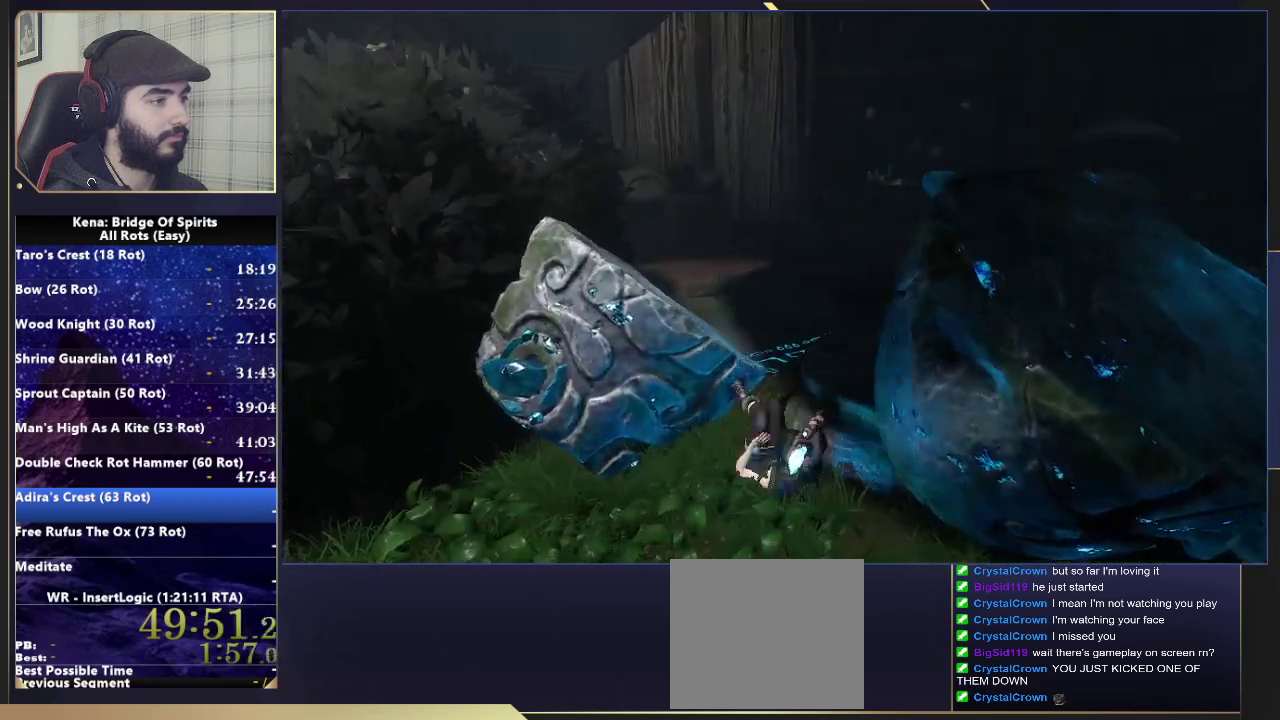
{"buttons": [], "left_stick": "up", "right_stick": "center", "events": [[50, "CIRCLE", "down"], [133, "CIRCLE", "up"], [150, "left_stick", "up"], [350, "CROSS", "down"], [433, "CROSS", "up"]]}
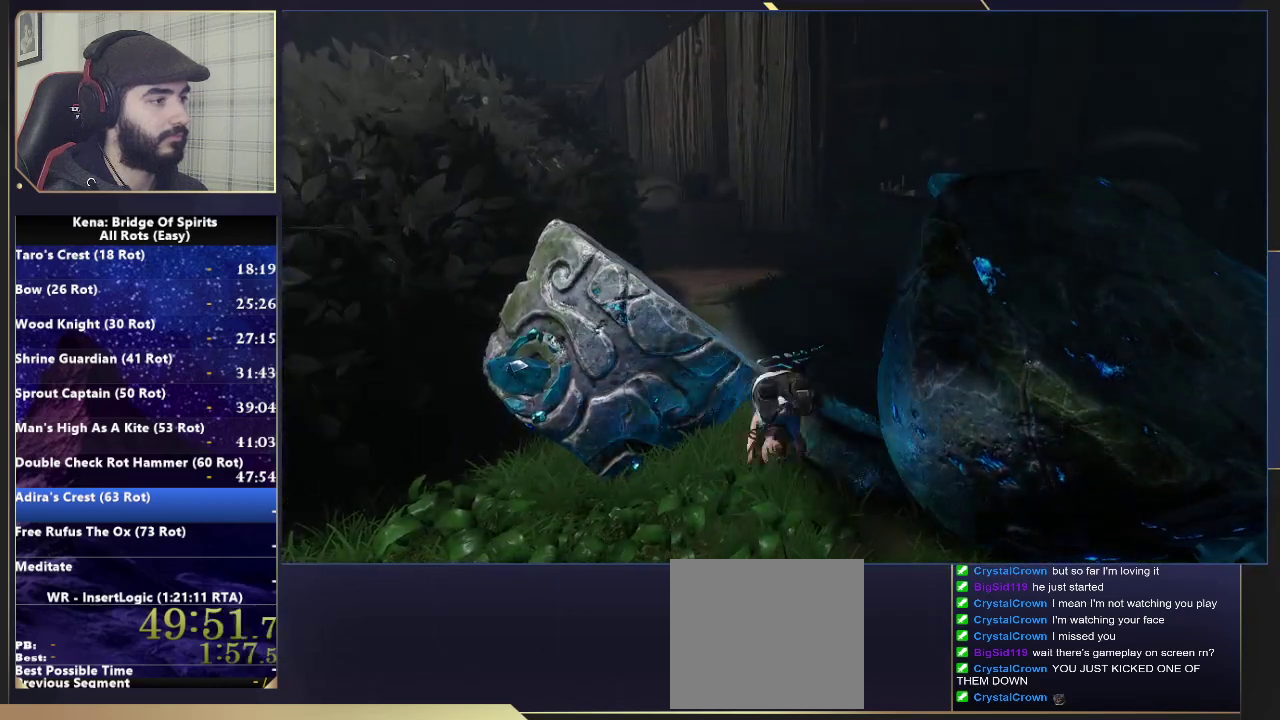
{"buttons": [], "left_stick": "up", "right_stick": "down-left", "events": [[233, "CROSS", "down"], [383, "CROSS", "up"], [483, "right_stick", "down-left"]]}
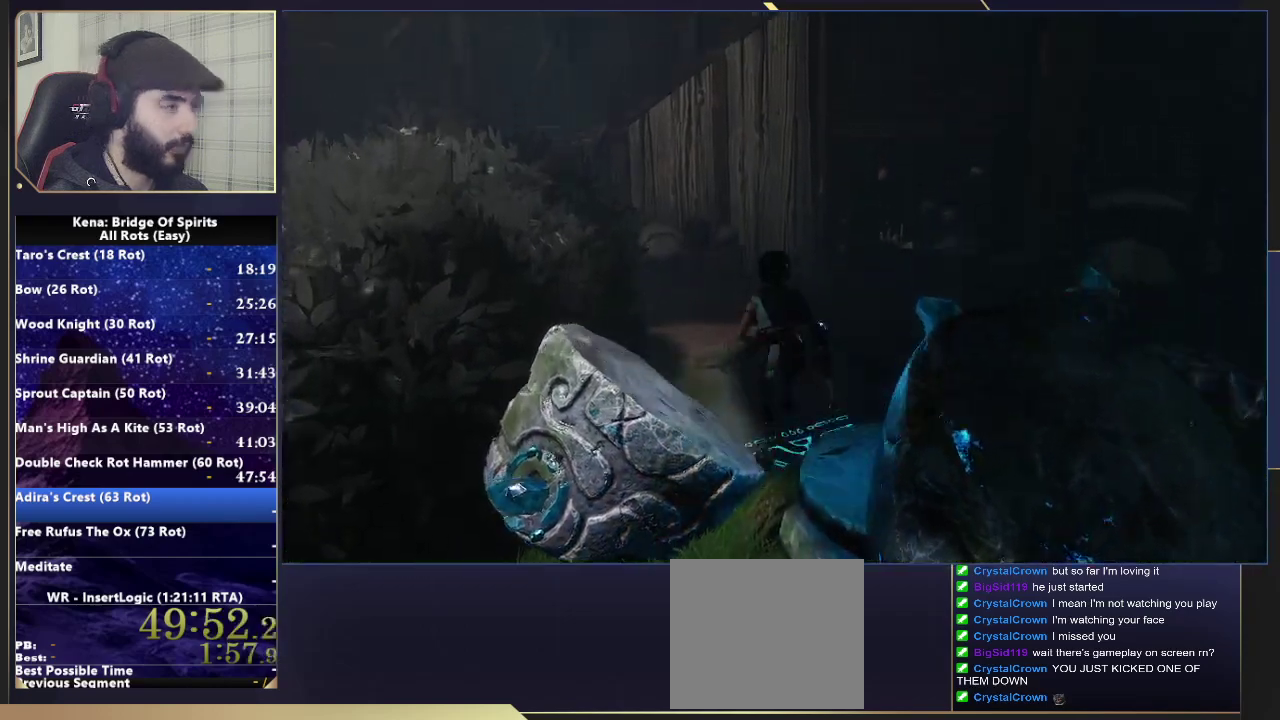
{"buttons": [], "left_stick": "up", "right_stick": "center", "events": [[83, "right_stick", "left"], [200, "right_stick", "center"]]}
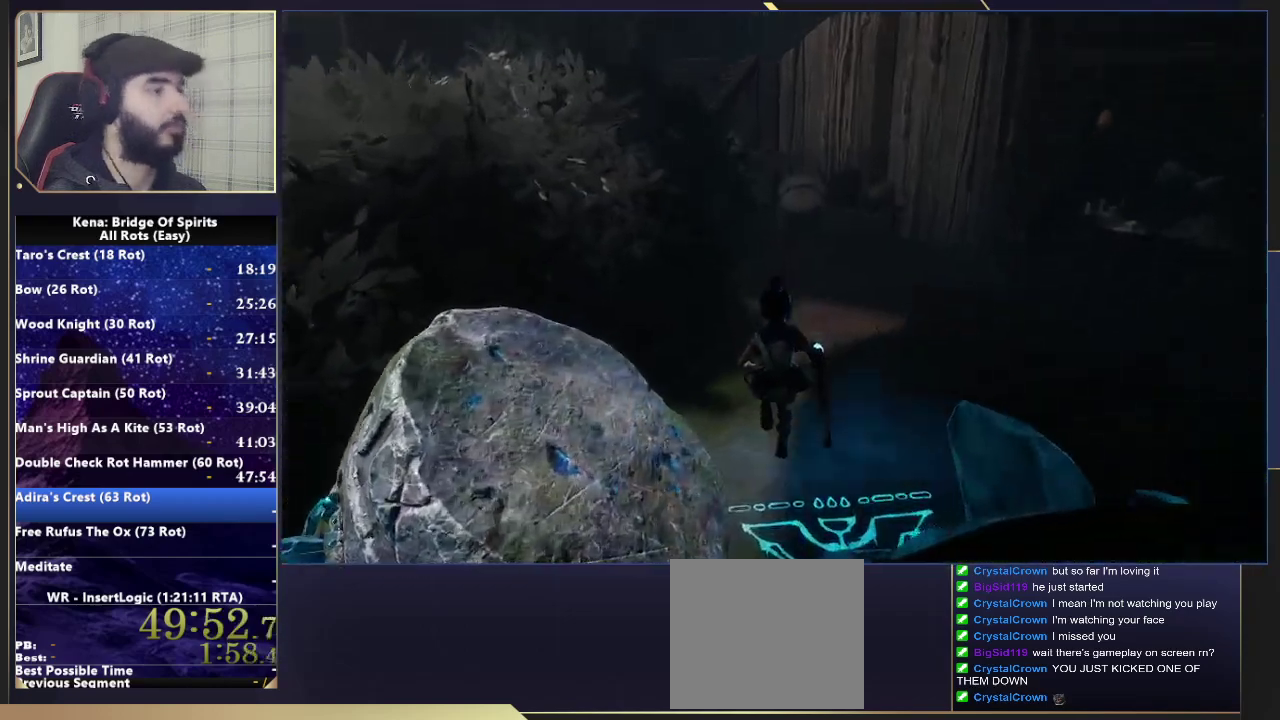
{"buttons": [], "left_stick": "up", "right_stick": "center", "events": [[67, "CIRCLE", "down"], [117, "CIRCLE", "up"], [183, "CIRCLE", "down"], [233, "CIRCLE", "up"], [383, "right_stick", "down-left"], [467, "right_stick", "center"]]}
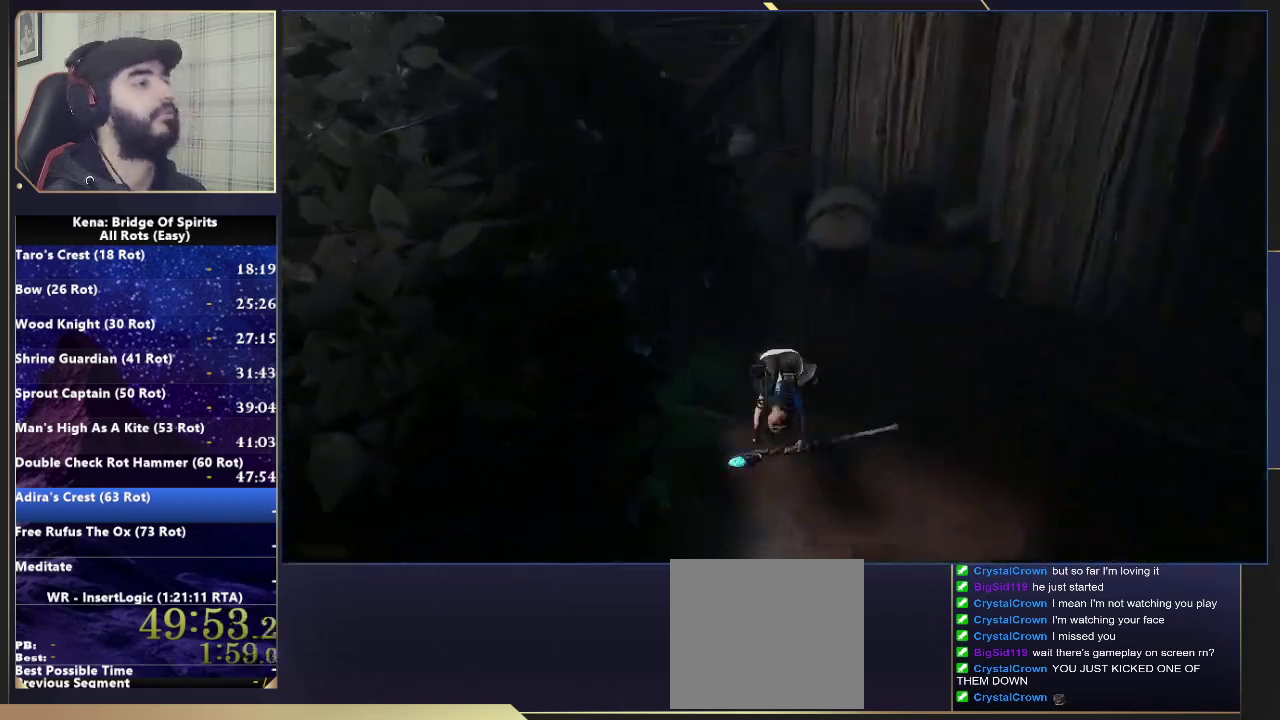
{"buttons": ["CROSS"], "left_stick": "up-left", "right_stick": "center", "events": [[183, "CROSS", "down"], [250, "left_stick", "up-left"], [433, "CROSS", "up"], [500, "CROSS", "down"]]}
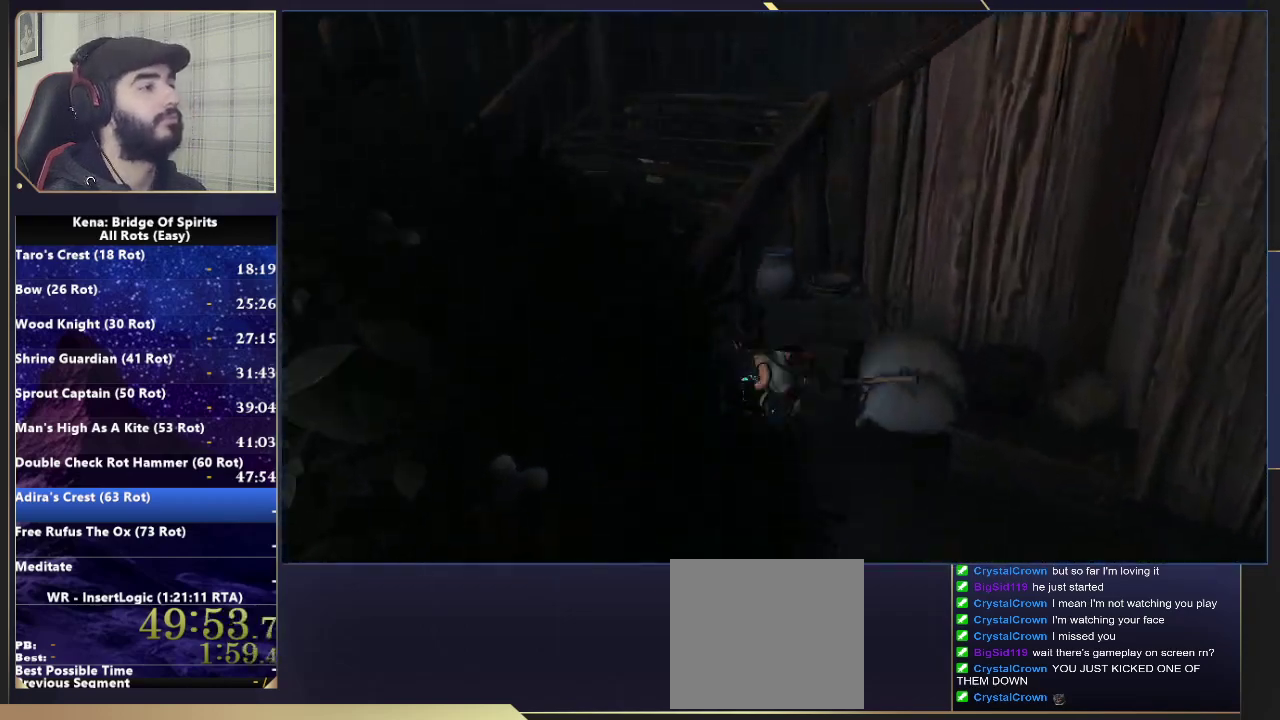
{"buttons": [], "left_stick": "up", "right_stick": "right", "events": [[150, "CROSS", "up"], [400, "right_stick", "right"], [433, "left_stick", "up"]]}
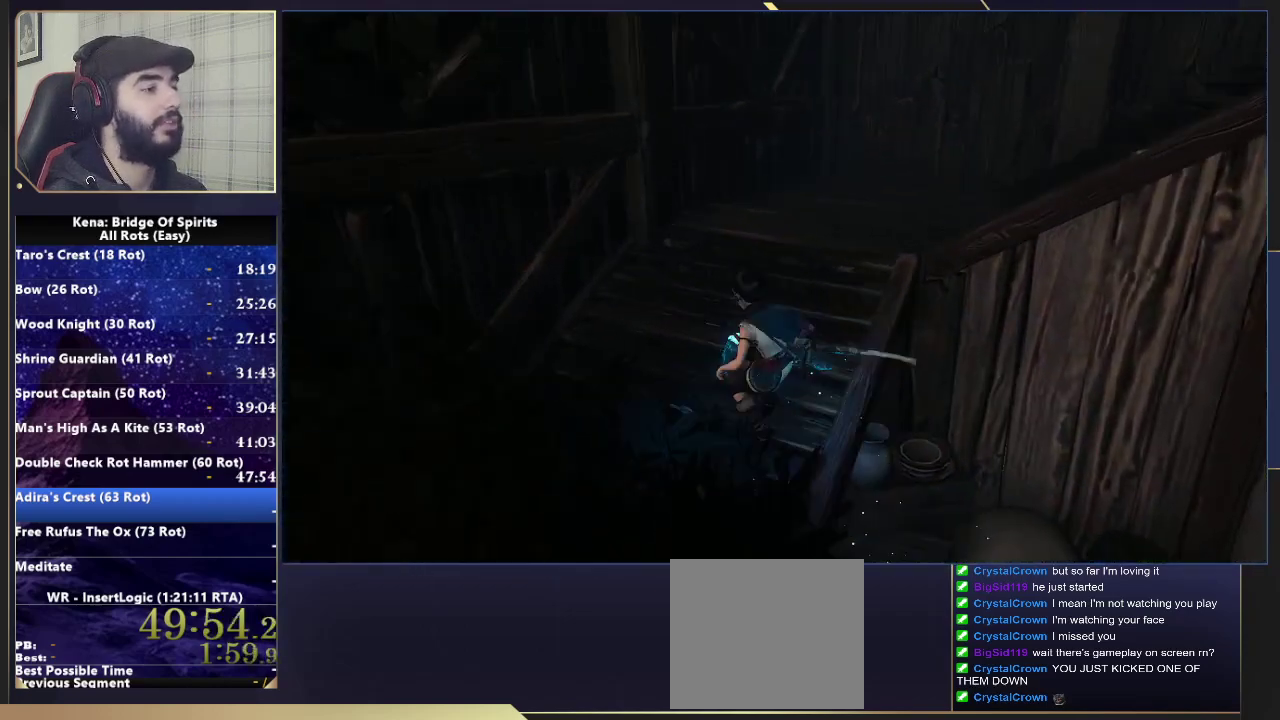
{"buttons": [], "left_stick": "up", "right_stick": "right", "events": [[50, "L3", "down"], [400, "L3", "up"]]}
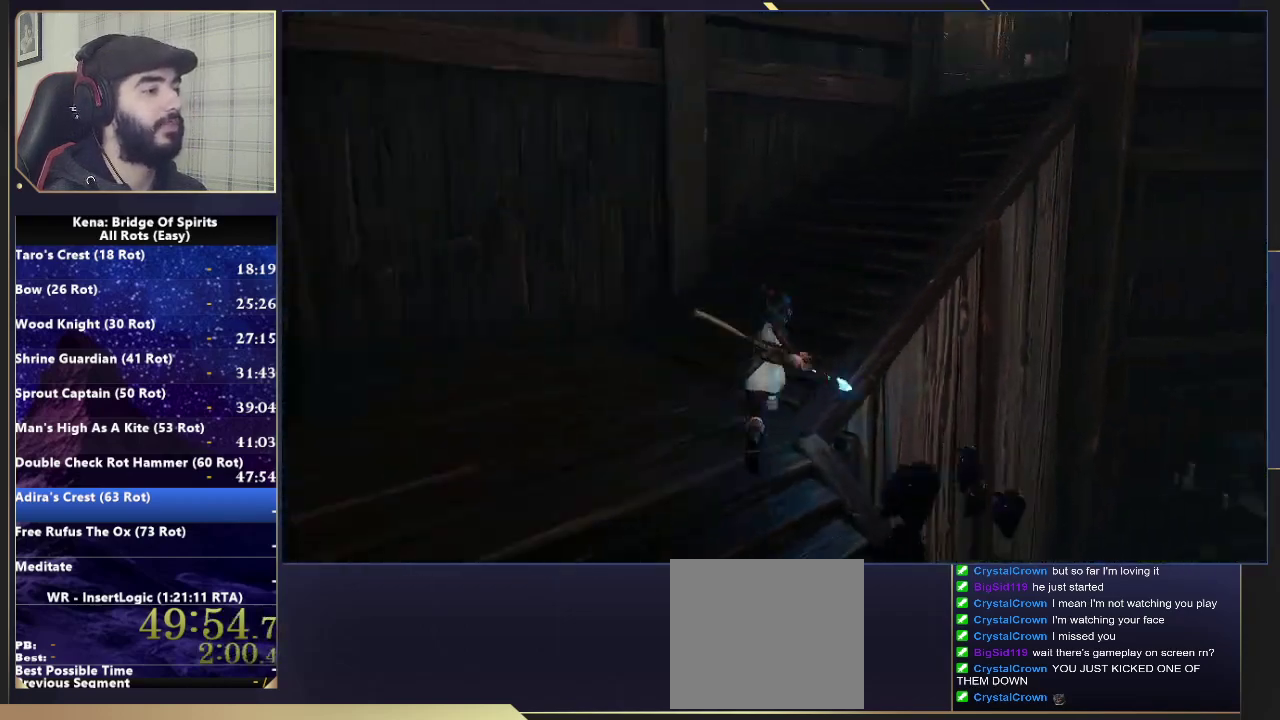
{"buttons": [], "left_stick": "up", "right_stick": "right", "events": [[83, "CIRCLE", "down"], [83, "right_stick", "center"], [167, "CIRCLE", "up"], [283, "right_stick", "down-right"], [383, "right_stick", "right"]]}
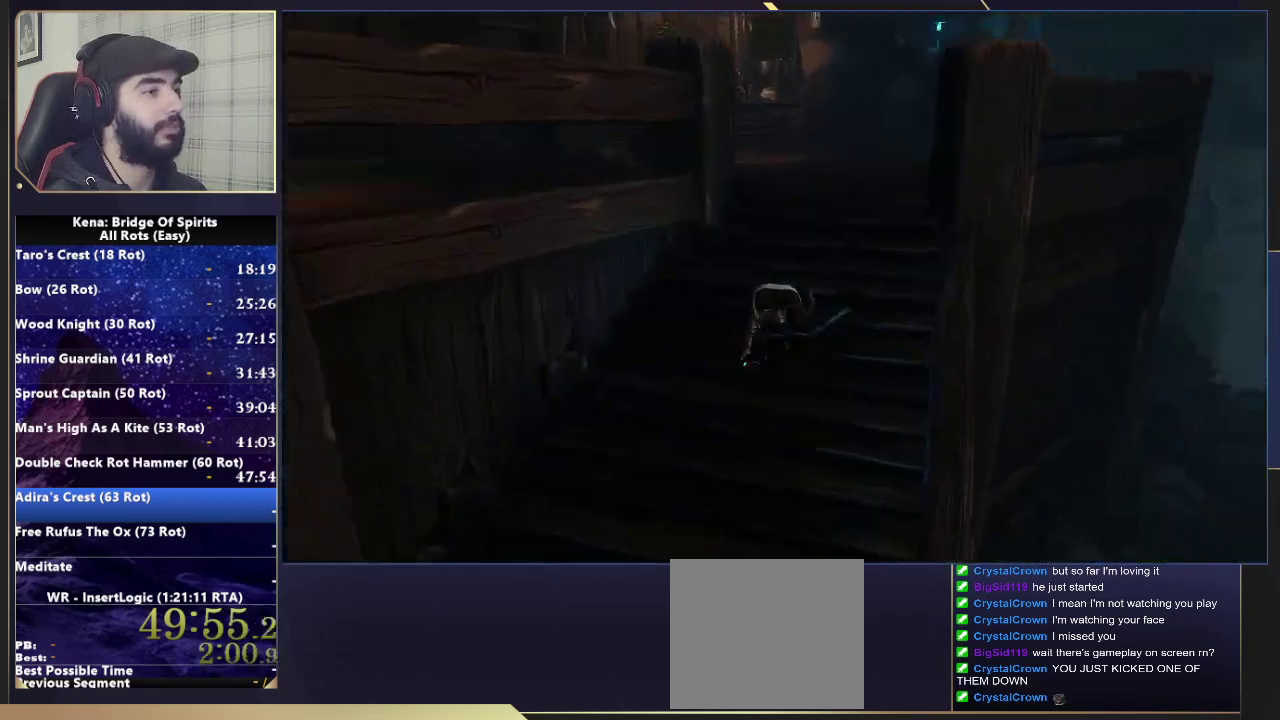
{"buttons": [], "left_stick": "right", "right_stick": "right", "events": [[317, "left_stick", "right"]]}
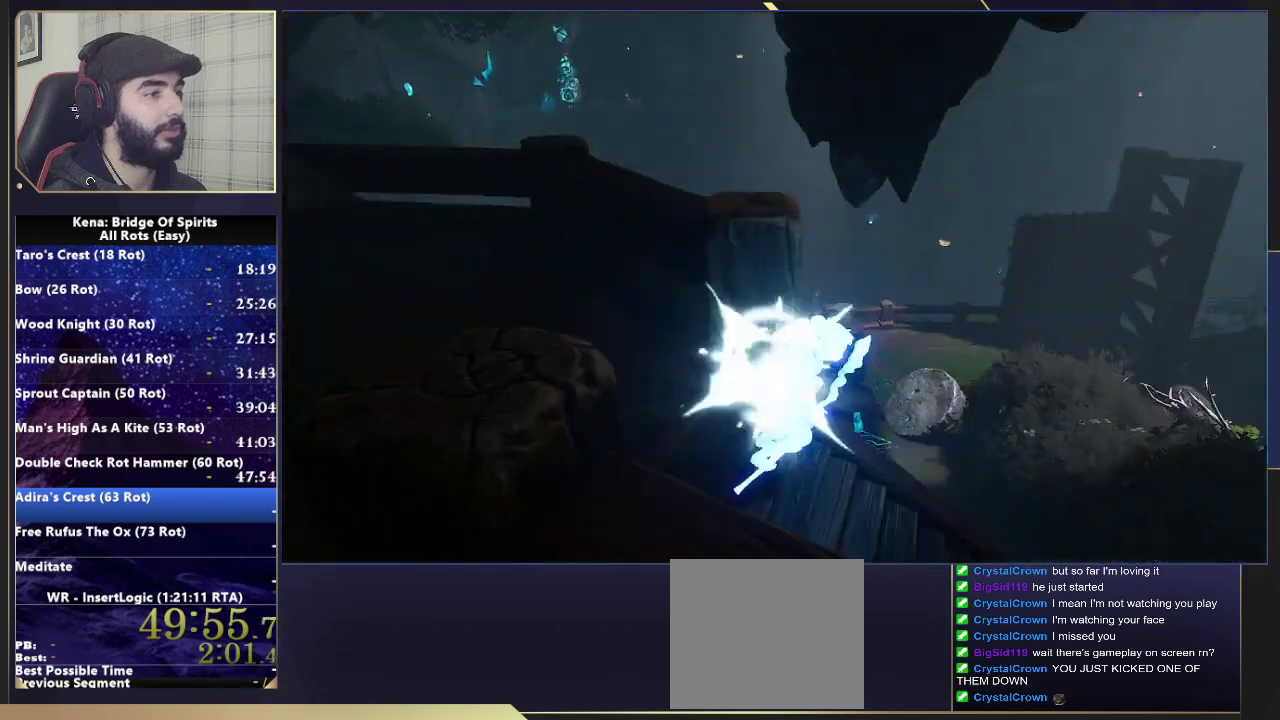
{"buttons": ["CROSS"], "left_stick": "down-right", "right_stick": "center", "events": [[267, "right_stick", "center"], [400, "CROSS", "down"], [450, "left_stick", "down-right"]]}
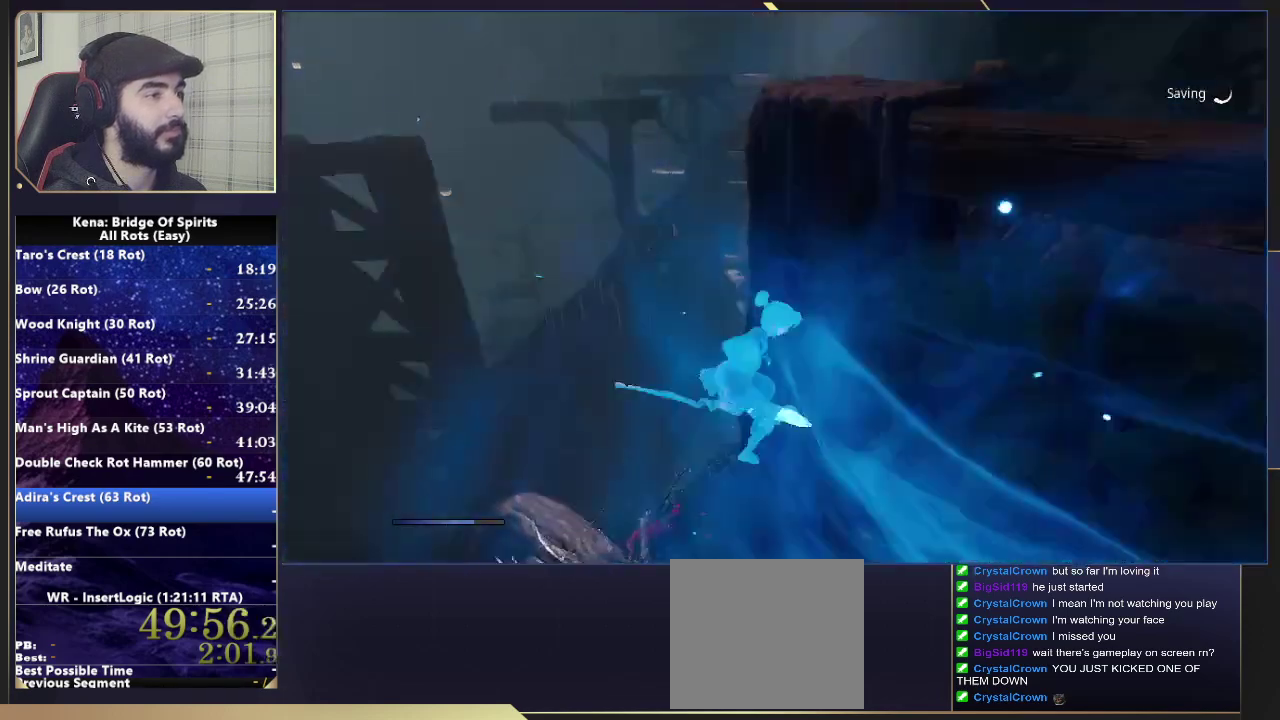
{"buttons": [], "left_stick": "right", "right_stick": "center", "events": [[183, "CROSS", "up"], [267, "CROSS", "down"], [317, "left_stick", "right"], [433, "CROSS", "up"]]}
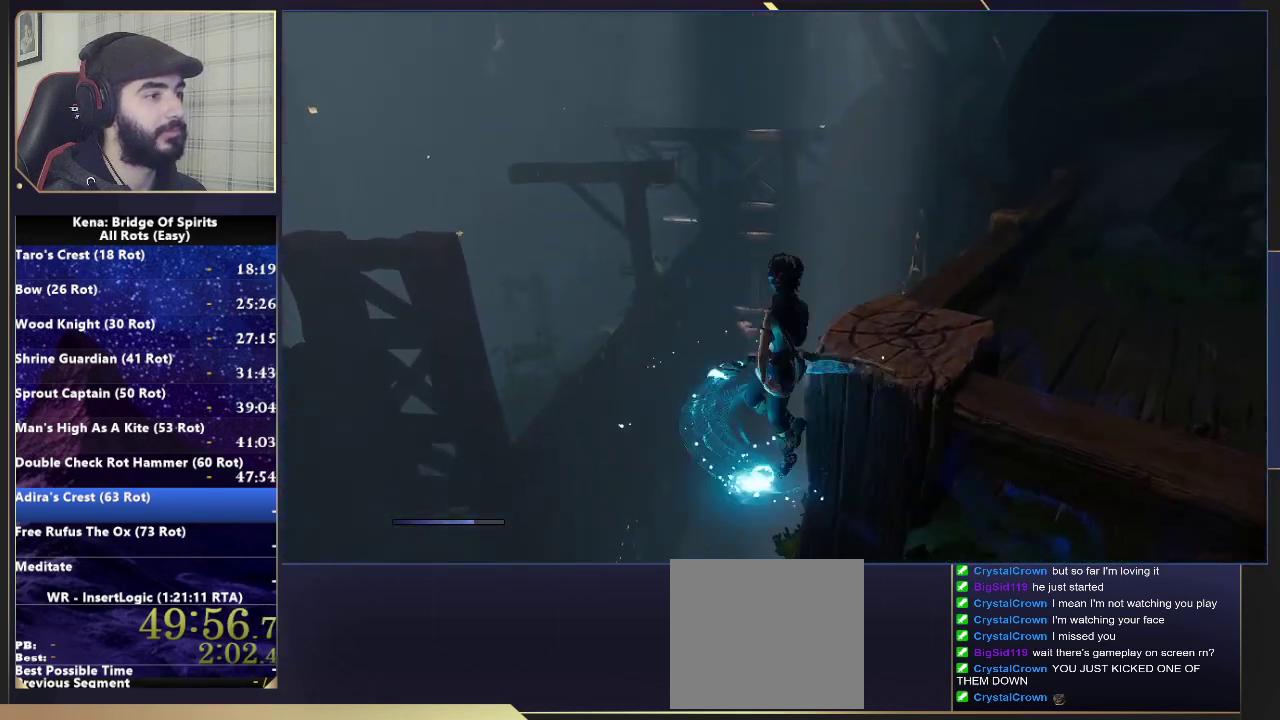
{"buttons": [], "left_stick": "up", "right_stick": "center", "events": [[67, "left_stick", "down-left"], [117, "right_stick", "right"], [217, "left_stick", "up"], [233, "right_stick", "center"], [333, "right_stick", "right"], [433, "right_stick", "center"]]}
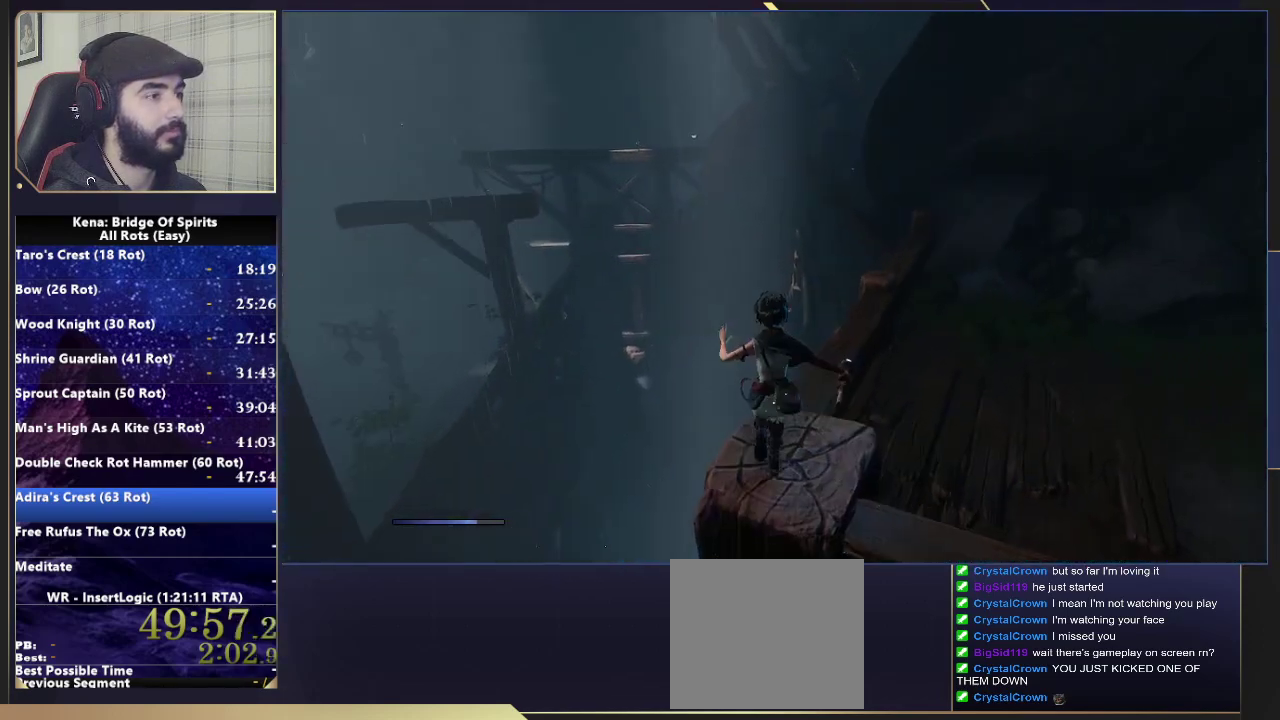
{"buttons": ["CROSS"], "left_stick": "up-right", "right_stick": "center", "events": [[217, "right_stick", "down"], [317, "right_stick", "center"], [400, "left_stick", "up-right"], [483, "CROSS", "down"]]}
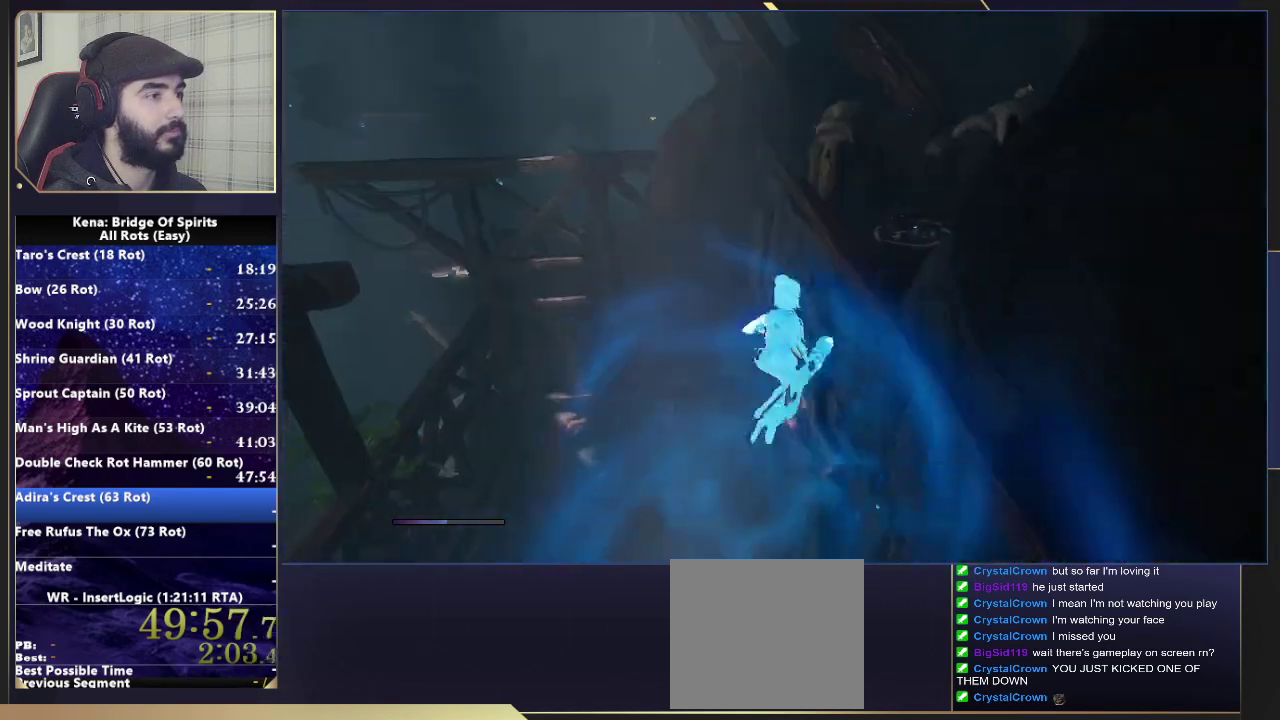
{"buttons": [], "left_stick": "up-right", "right_stick": "left", "events": [[17, "CROSS", "up"], [350, "right_stick", "left"]]}
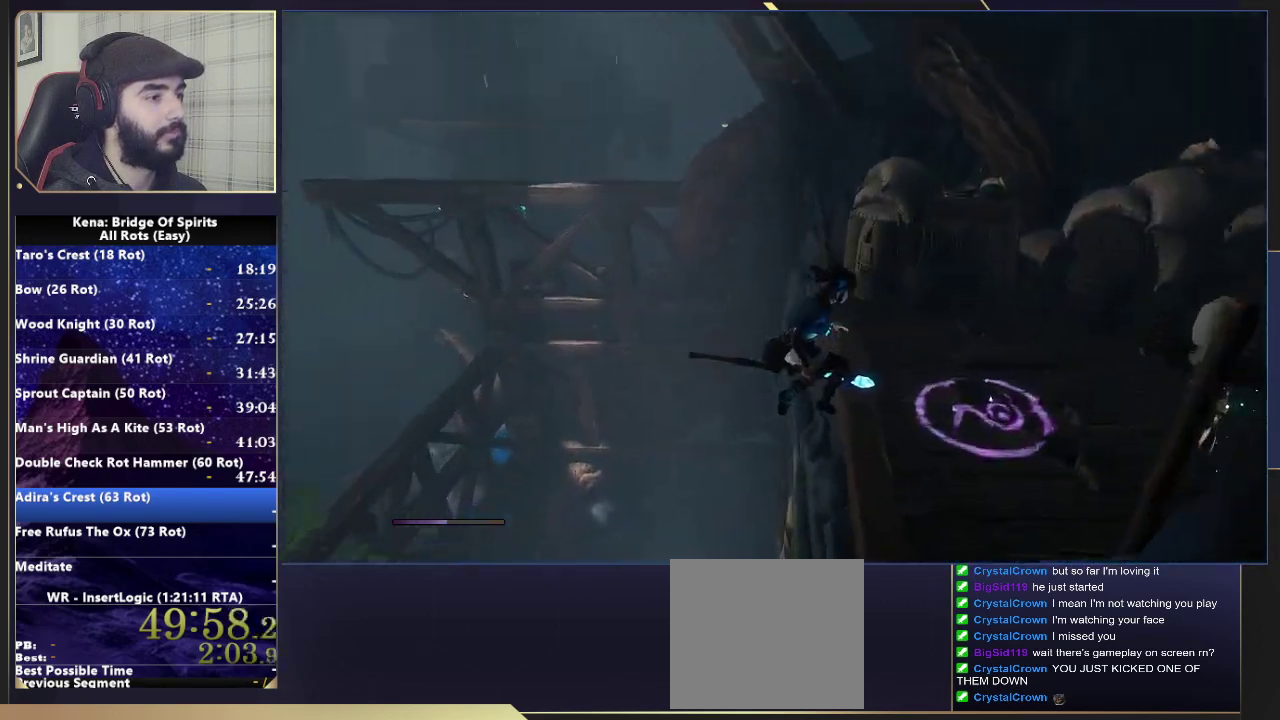
{"buttons": [], "left_stick": "up", "right_stick": "up-left", "events": [[67, "left_stick", "right"], [150, "left_stick", "down-right"], [217, "left_stick", "up-left"], [333, "right_stick", "up-left"], [367, "left_stick", "down-right"], [450, "left_stick", "up"]]}
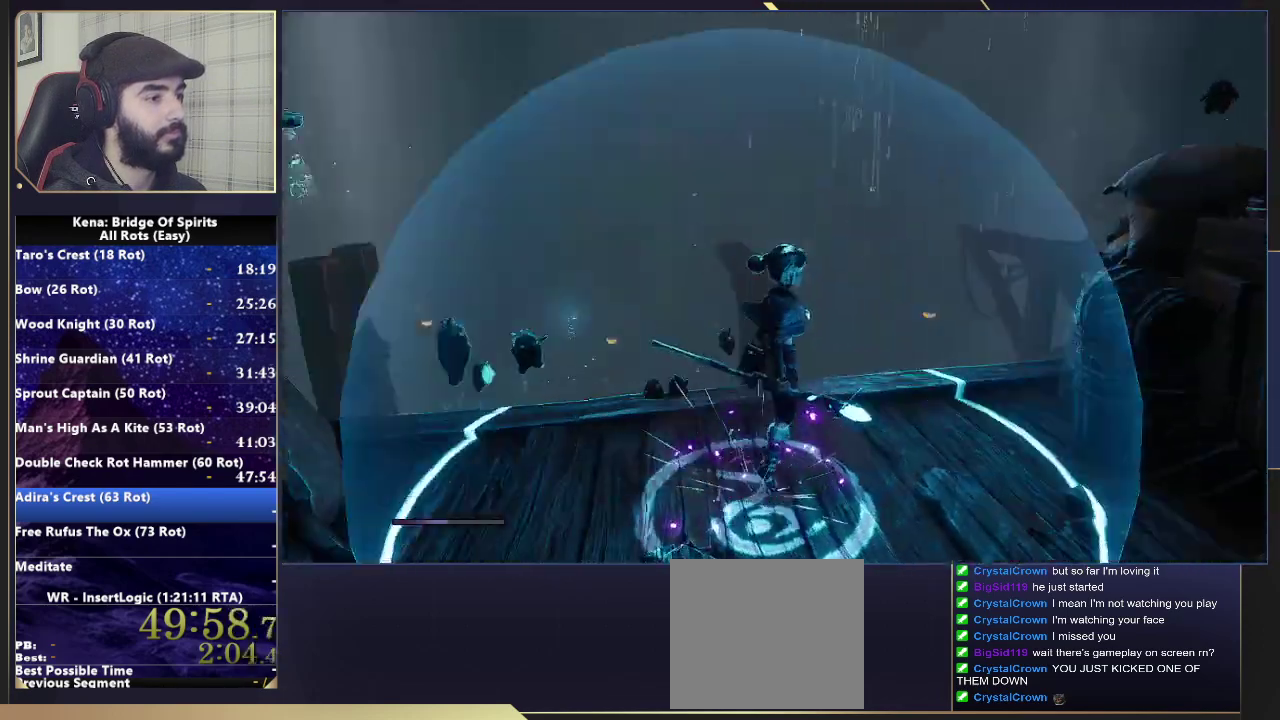
{"buttons": [], "left_stick": "center", "right_stick": "center", "events": [[17, "left_stick", "up-left"], [183, "left_stick", "center"], [217, "right_stick", "center"]]}
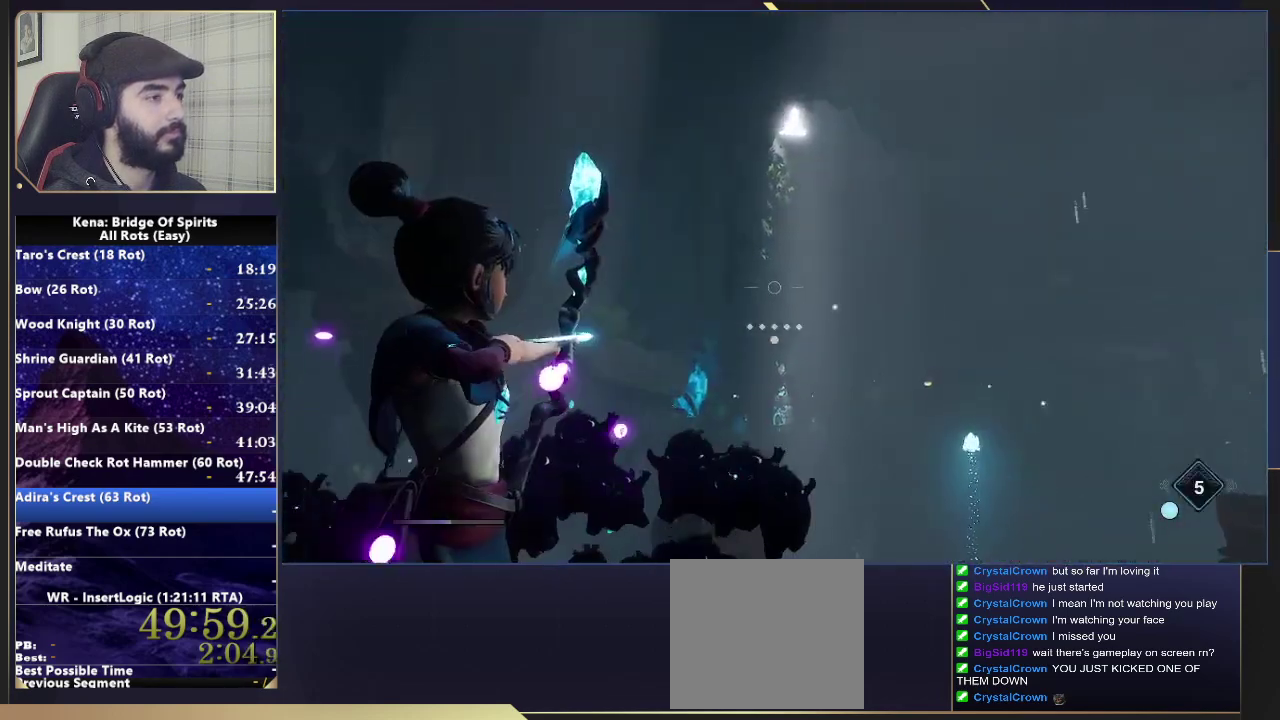
{"buttons": [], "left_stick": "center", "right_stick": "center", "events": [[133, "right_stick", "right"], [450, "right_stick", "center"]]}
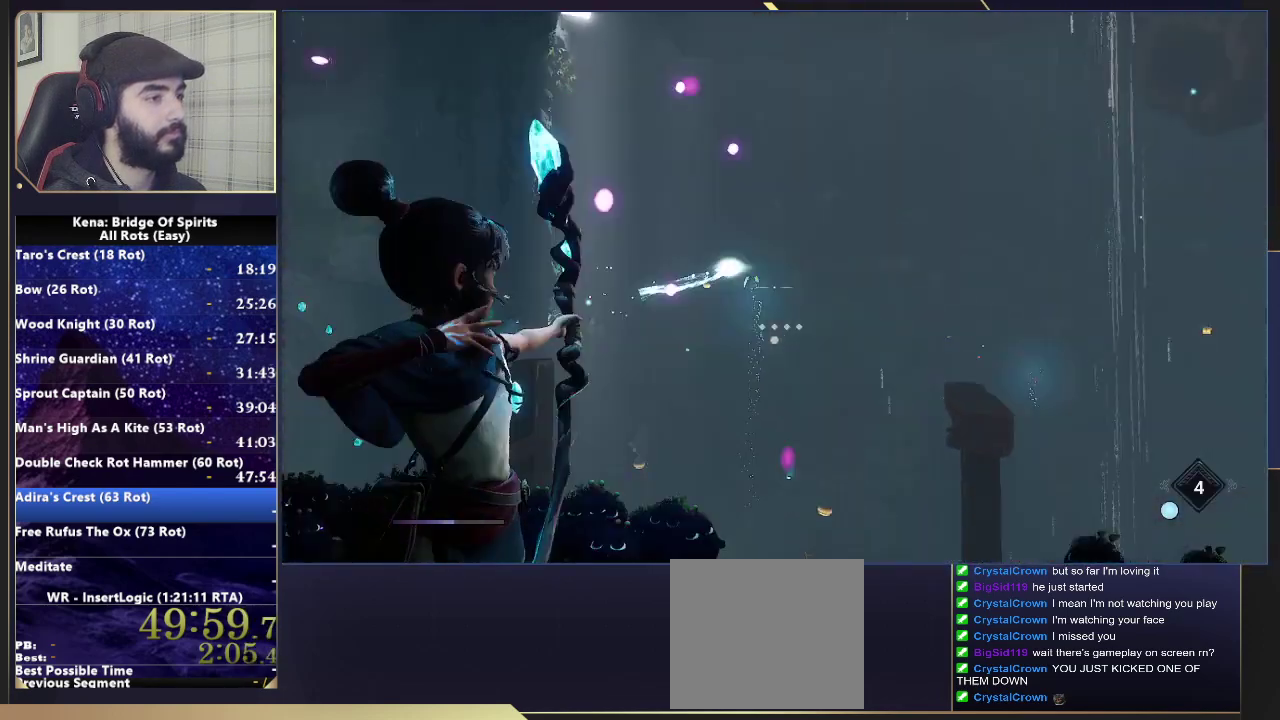
{"buttons": [], "left_stick": "center", "right_stick": "left", "events": [[300, "right_stick", "up-right"], [433, "right_stick", "center"], [500, "right_stick", "left"]]}
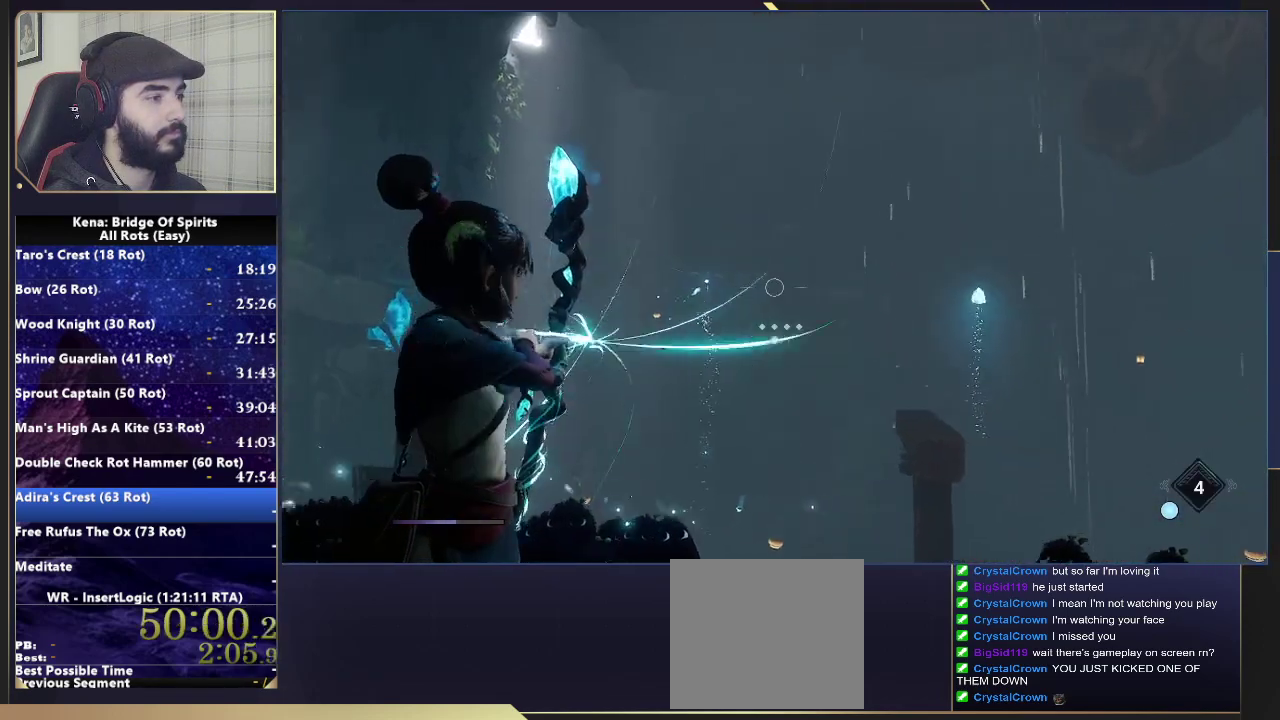
{"buttons": [], "left_stick": "center", "right_stick": "right", "events": [[133, "right_stick", "center"], [417, "right_stick", "right"]]}
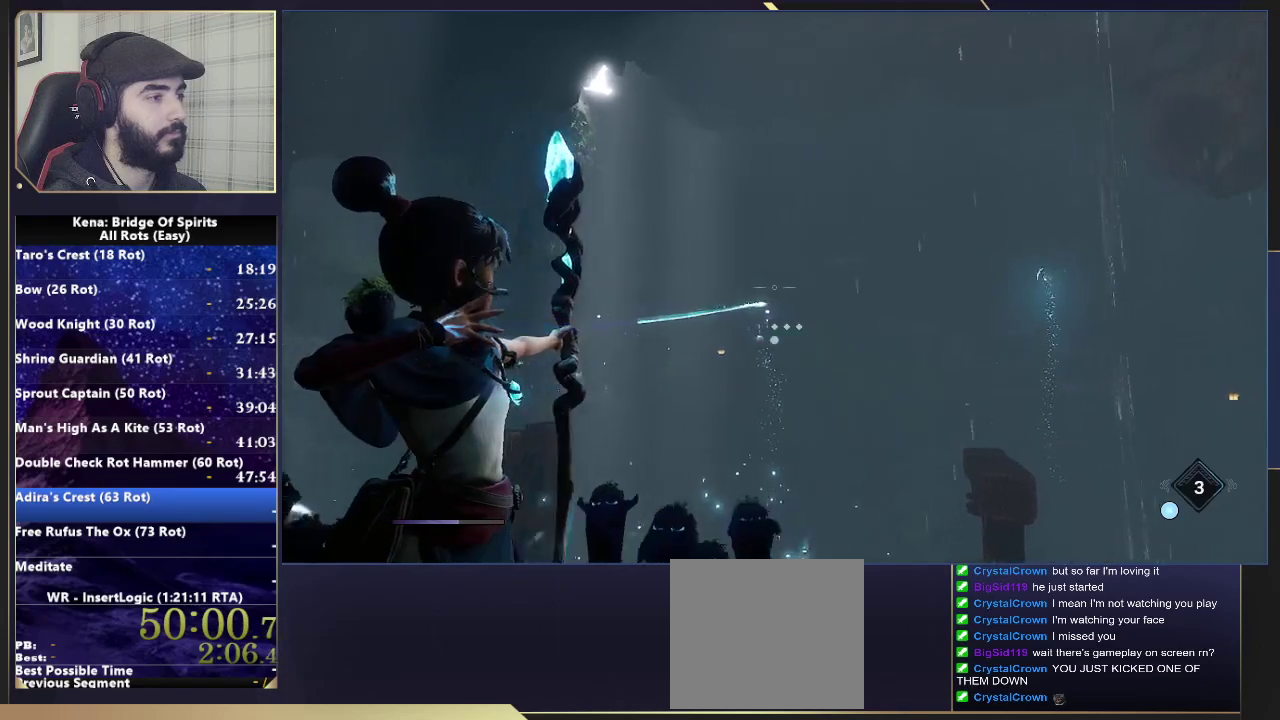
{"buttons": [], "left_stick": "center", "right_stick": "up-right", "events": [[117, "right_stick", "center"], [300, "right_stick", "right"], [367, "right_stick", "up-right"]]}
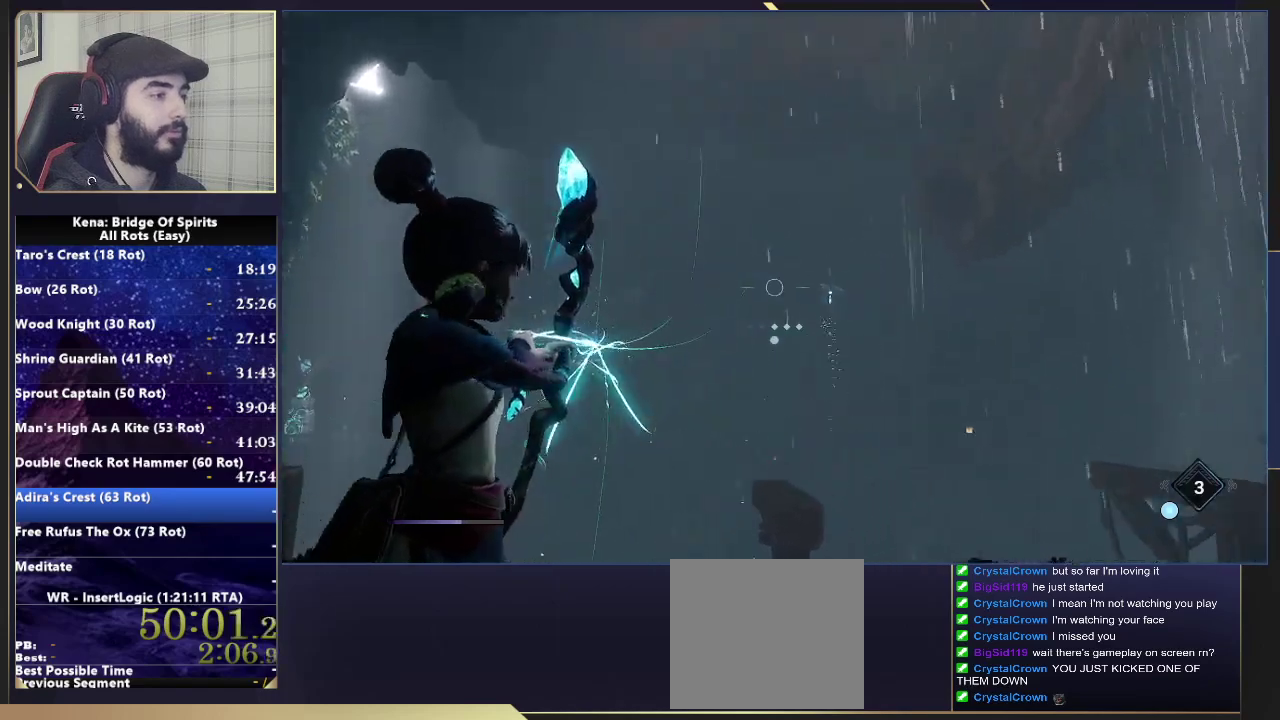
{"buttons": [], "left_stick": "center", "right_stick": "center", "events": [[50, "right_stick", "center"], [233, "right_stick", "down"], [367, "right_stick", "center"]]}
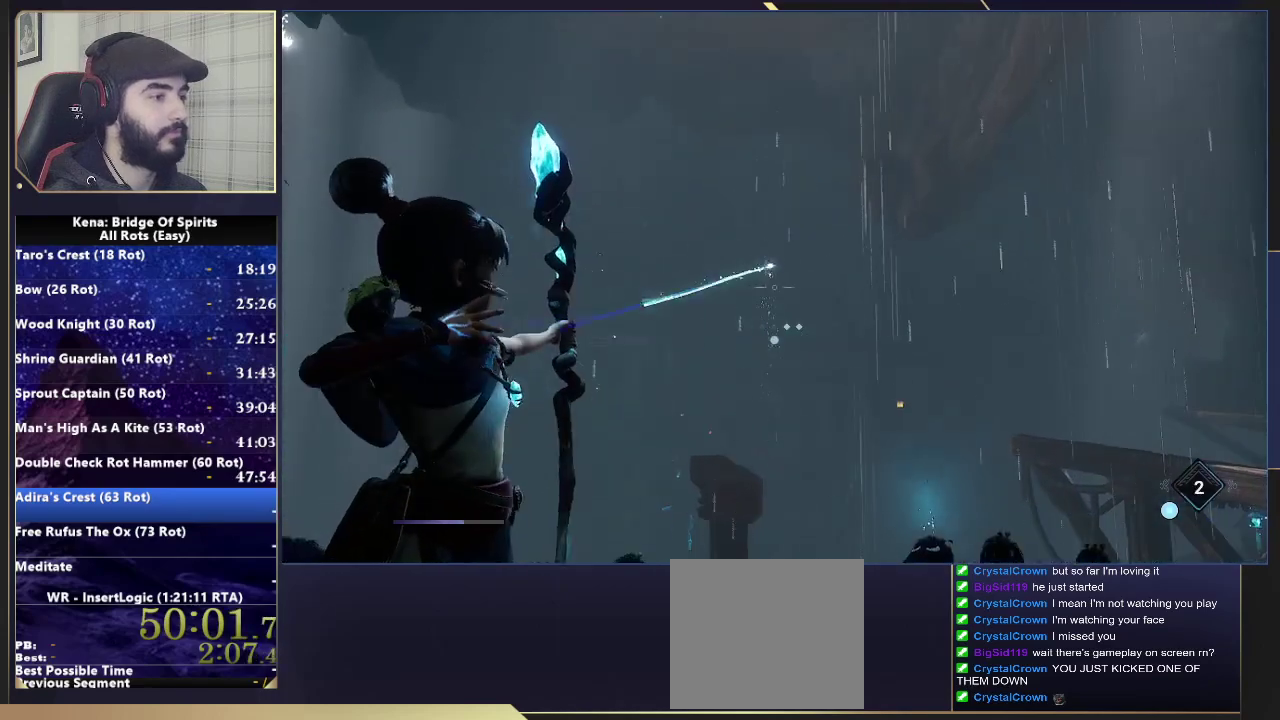
{"buttons": [], "left_stick": "center", "right_stick": "center", "events": [[317, "right_stick", "right"], [433, "right_stick", "center"]]}
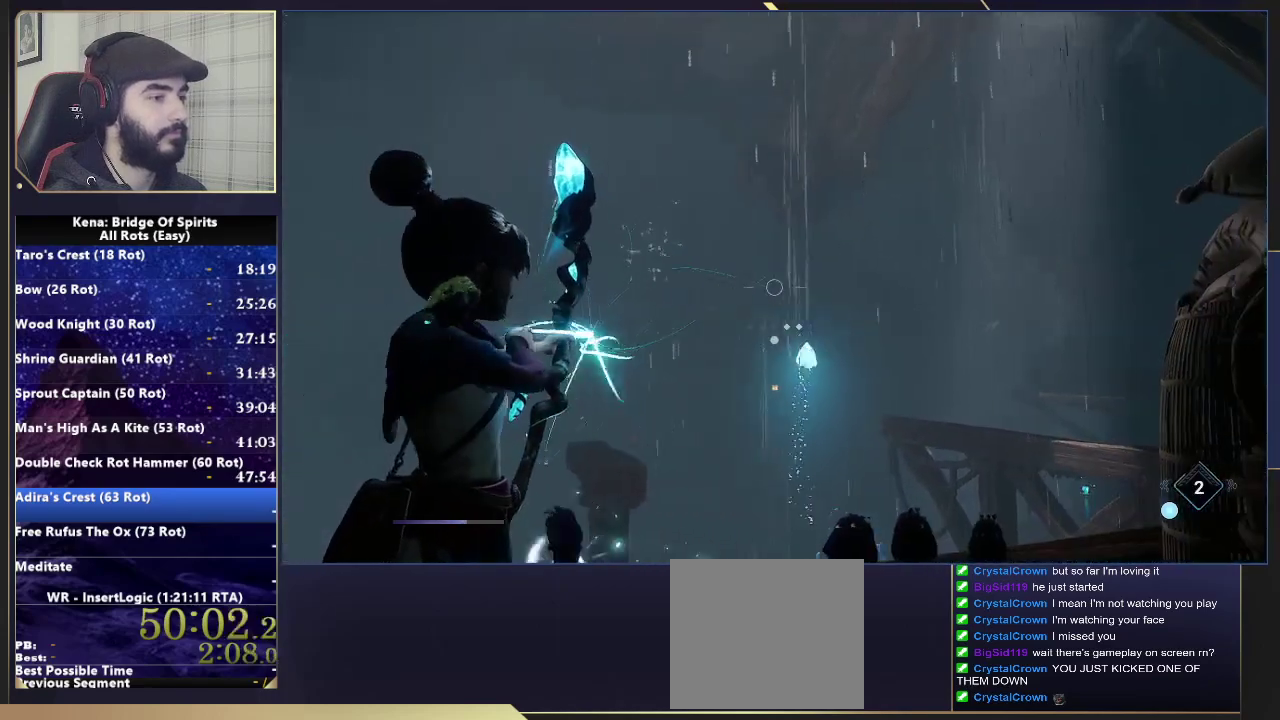
{"buttons": [], "left_stick": "center", "right_stick": "center", "events": [[250, "right_stick", "right"], [367, "right_stick", "center"]]}
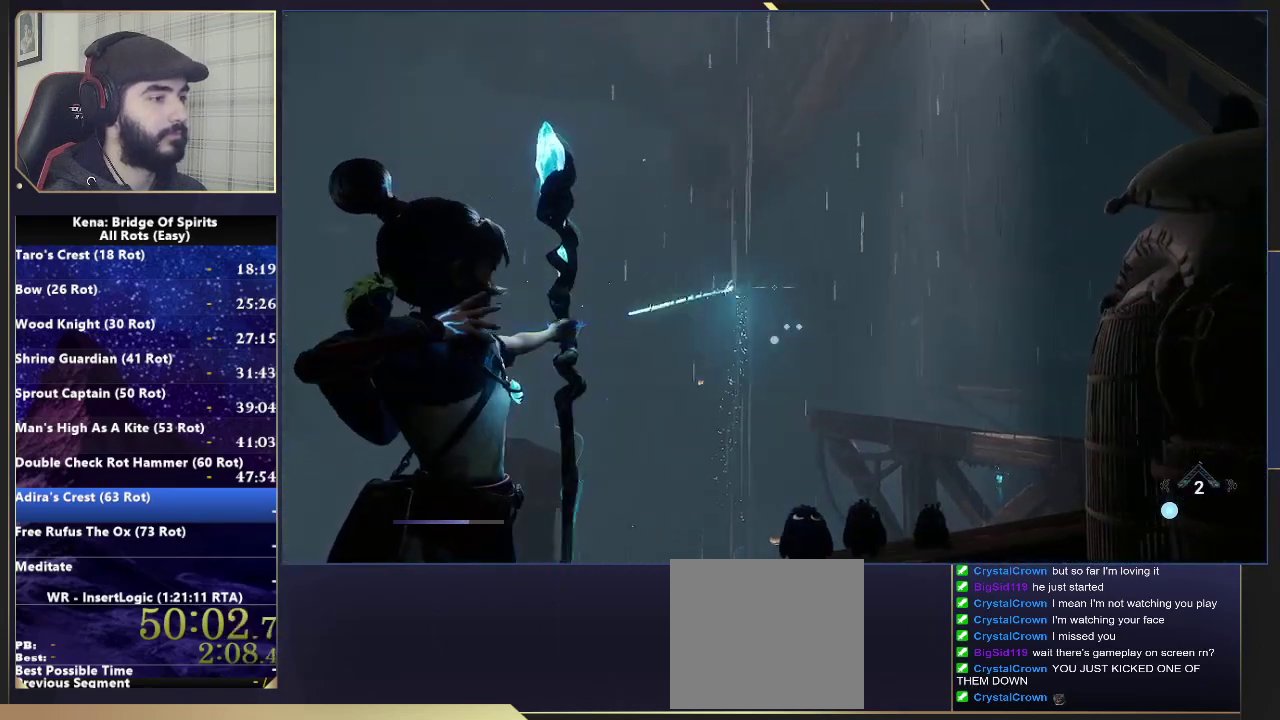
{"buttons": [], "left_stick": "center", "right_stick": "center", "events": [[33, "right_stick", "left"], [383, "right_stick", "center"]]}
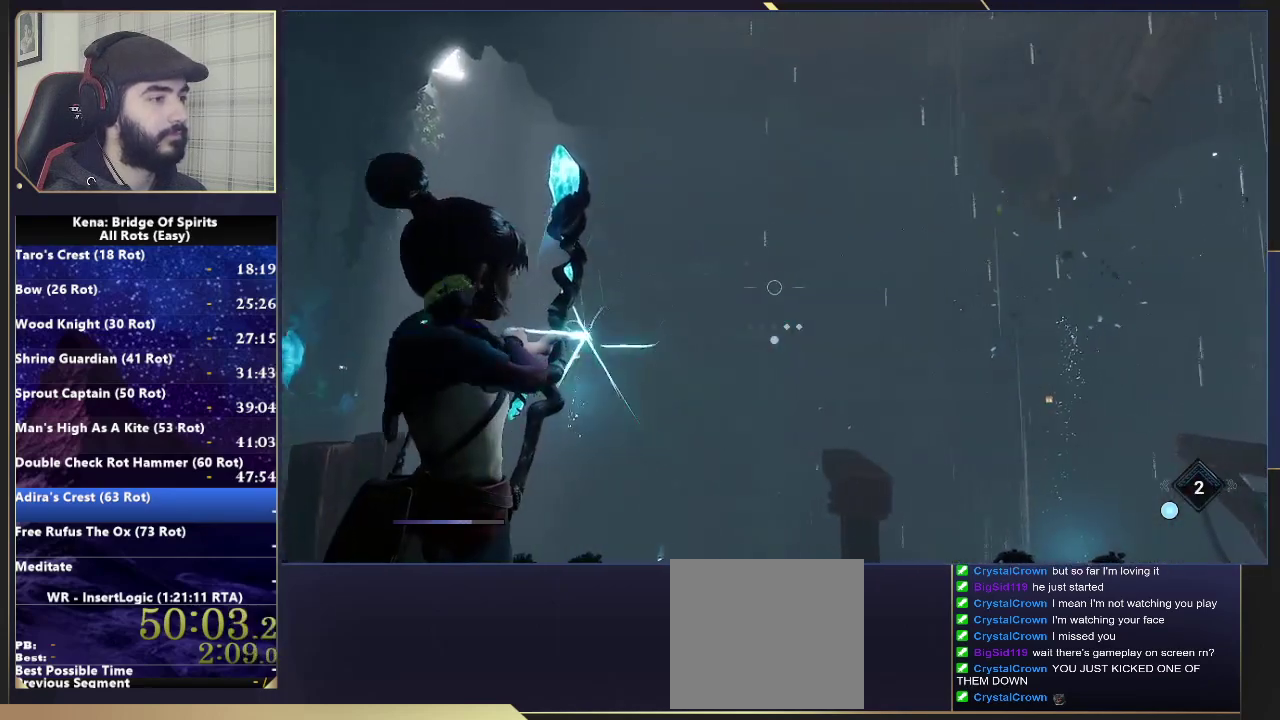
{"buttons": [], "left_stick": "center", "right_stick": "up-left", "events": [[67, "right_stick", "left"], [150, "right_stick", "down-left"], [200, "right_stick", "center"], [417, "right_stick", "up-left"]]}
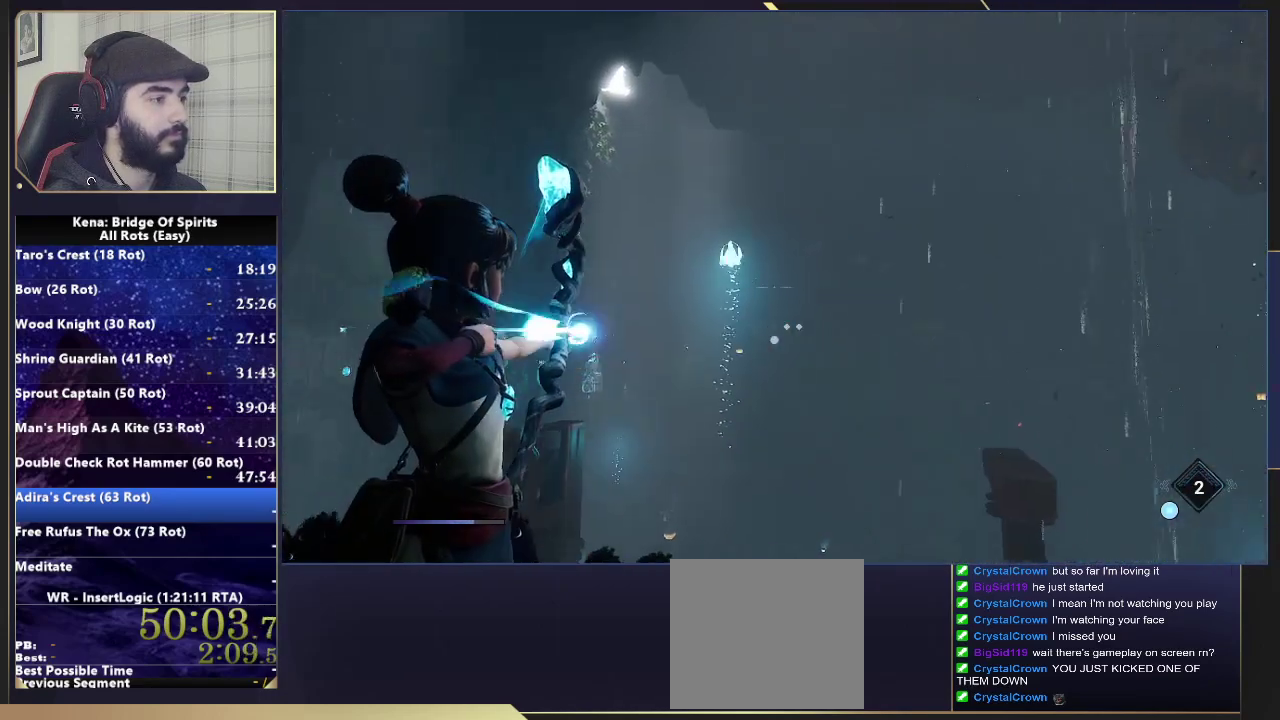
{"buttons": [], "left_stick": "center", "right_stick": "up", "events": [[117, "right_stick", "center"], [450, "right_stick", "up"]]}